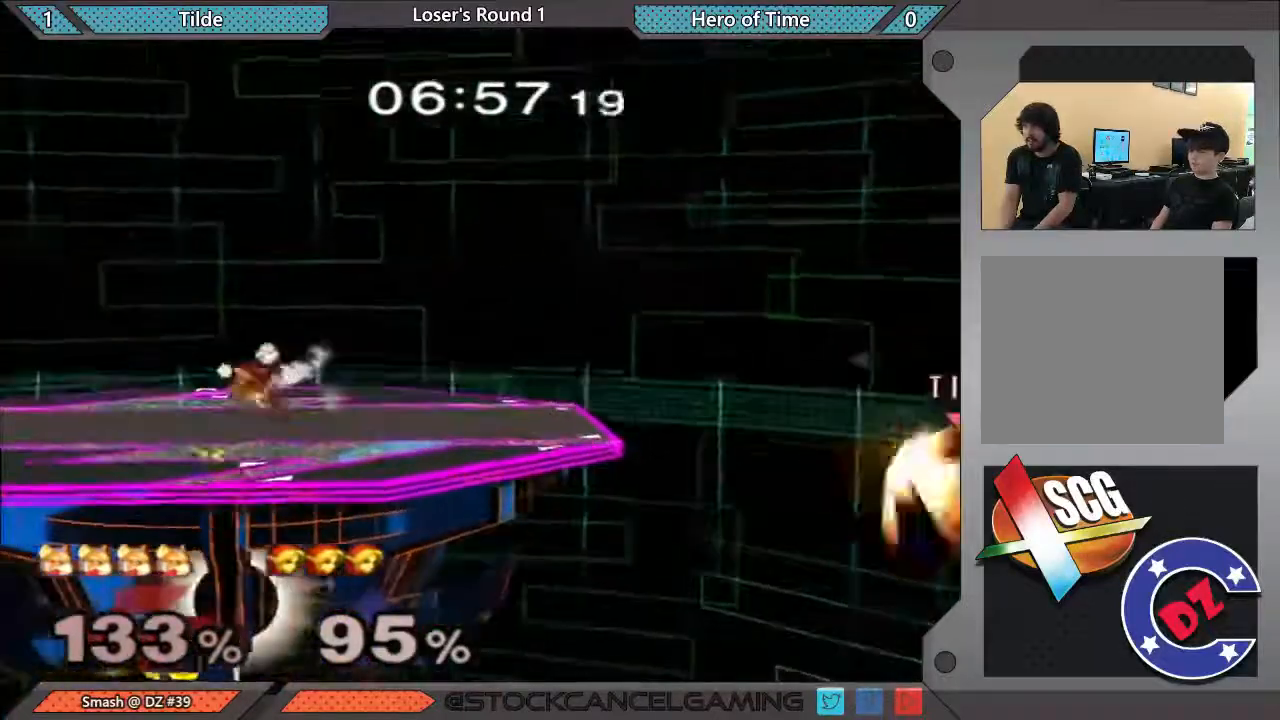
Gameplay with a controller (Nintendo layout); each line is a JSON object with the inputs held at the frame after it. "events" lists button and stick changes between this image and that frame as [ms after this image, input, new state], when the widget could be followed in between. Not read: L3 R1 R3.
{"buttons": [], "left_stick": "up-left", "right_stick": "center", "events": []}
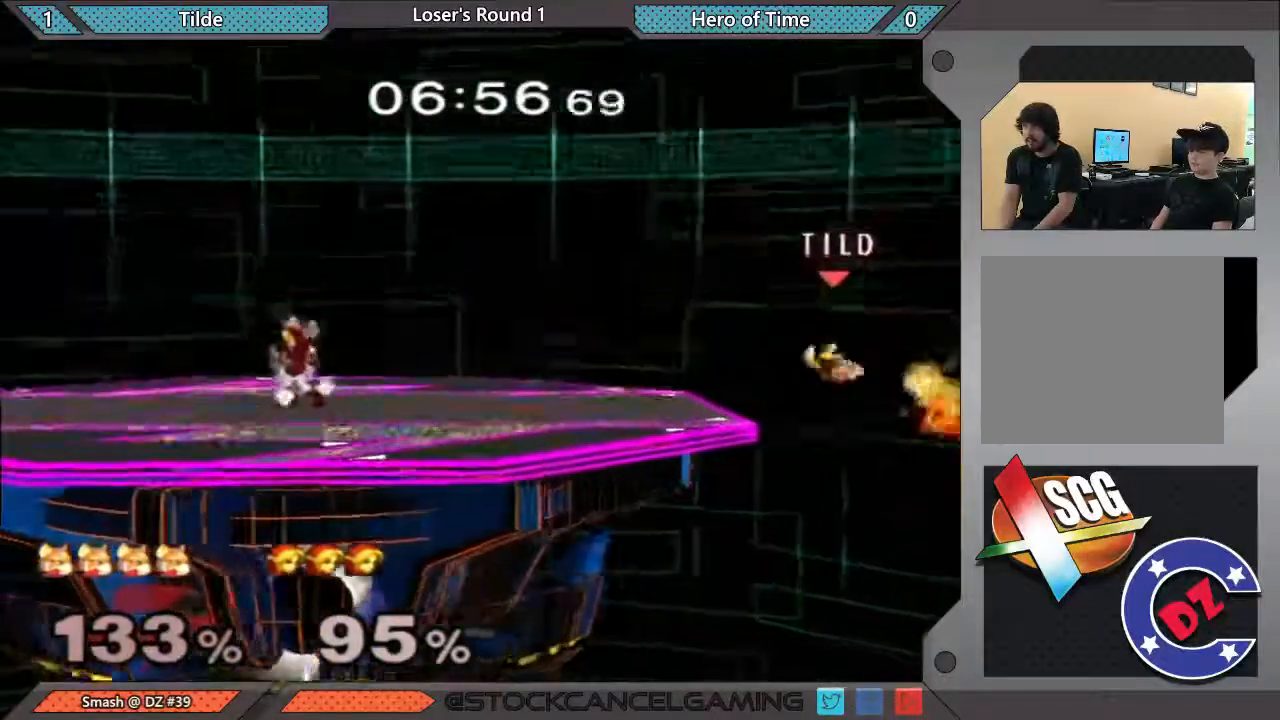
{"buttons": [], "left_stick": "center", "right_stick": "center", "events": [[233, "left_stick", "center"]]}
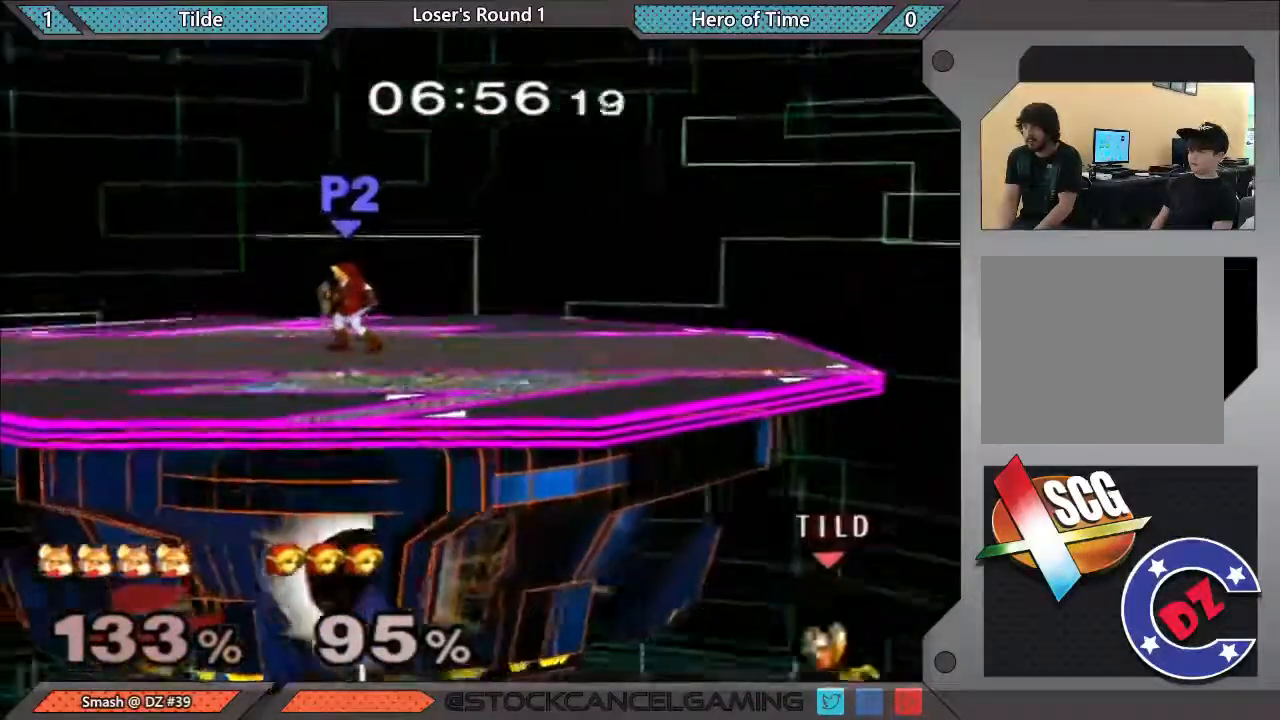
{"buttons": [], "left_stick": "center", "right_stick": "center", "events": []}
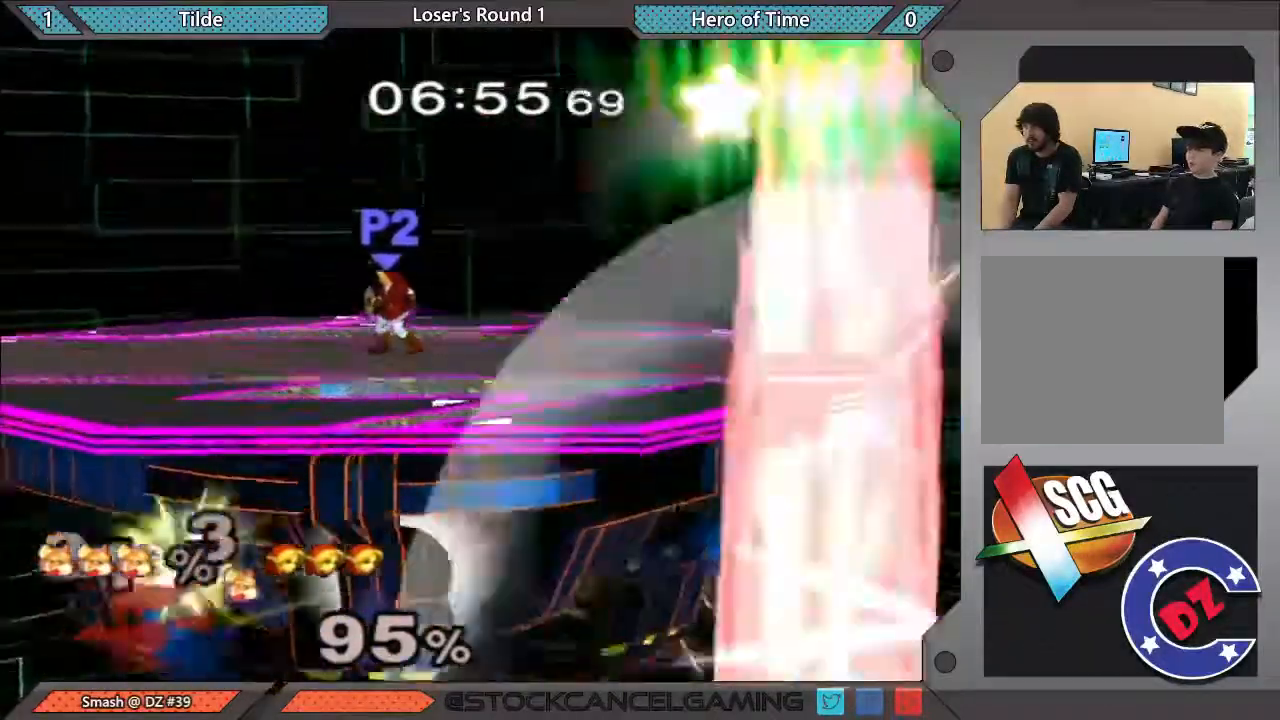
{"buttons": [], "left_stick": "center", "right_stick": "center", "events": []}
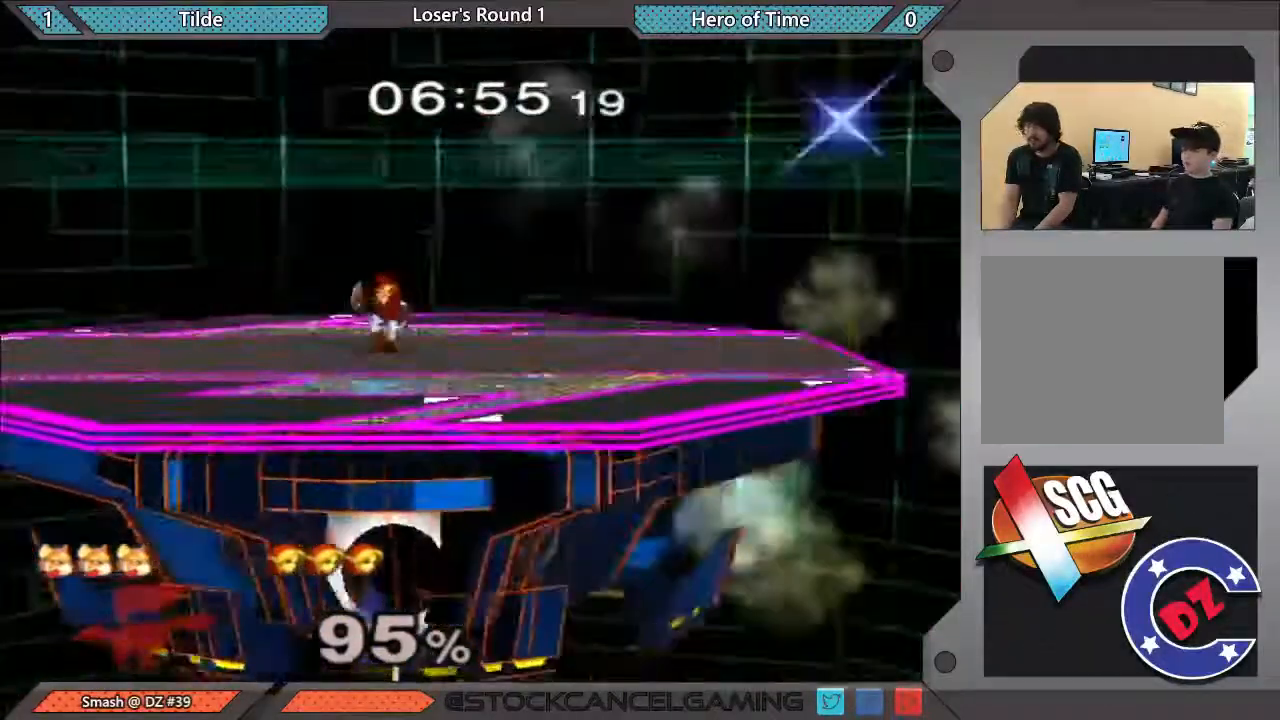
{"buttons": [], "left_stick": "center", "right_stick": "center", "events": []}
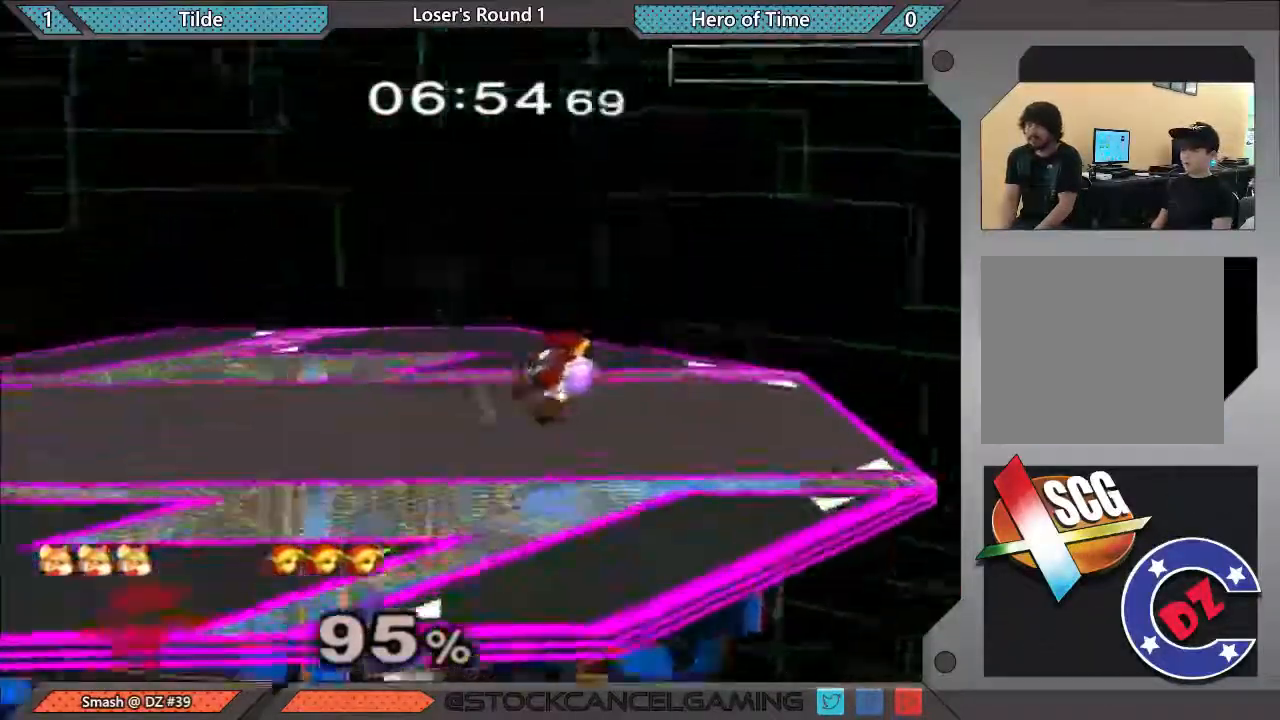
{"buttons": [], "left_stick": "right", "right_stick": "center", "events": [[283, "left_stick", "right"]]}
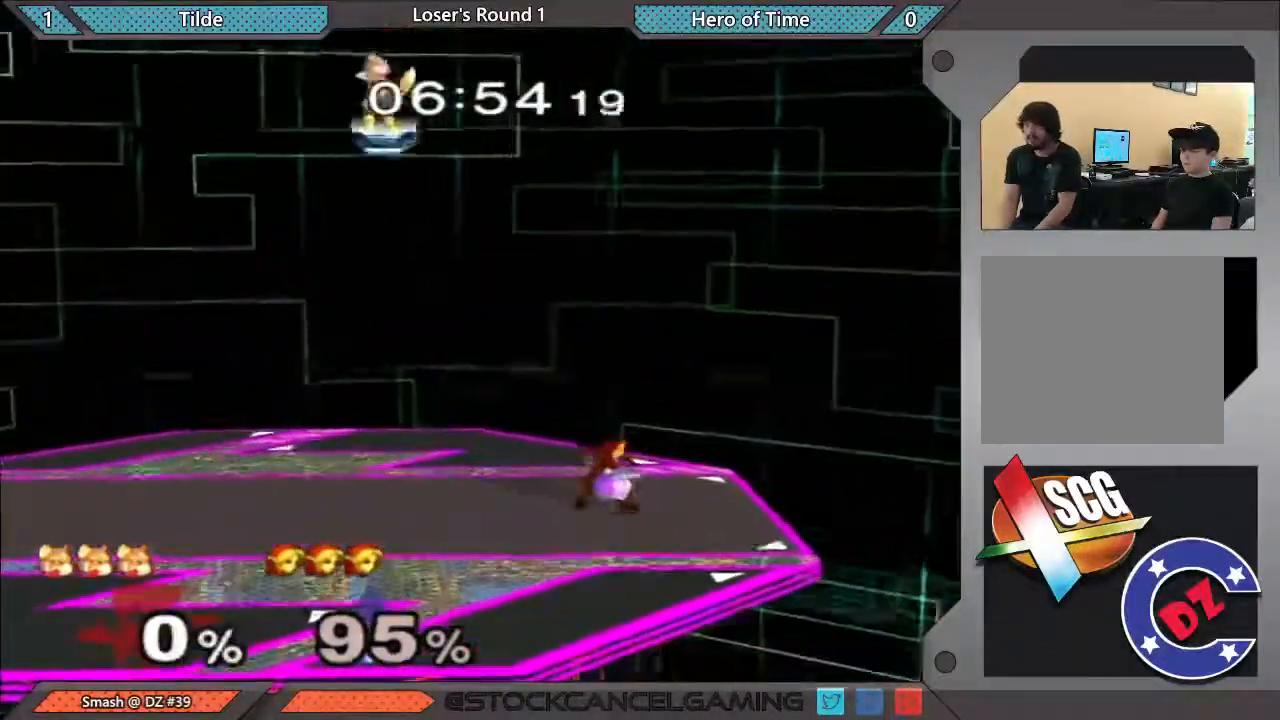
{"buttons": [], "left_stick": "right", "right_stick": "center", "events": []}
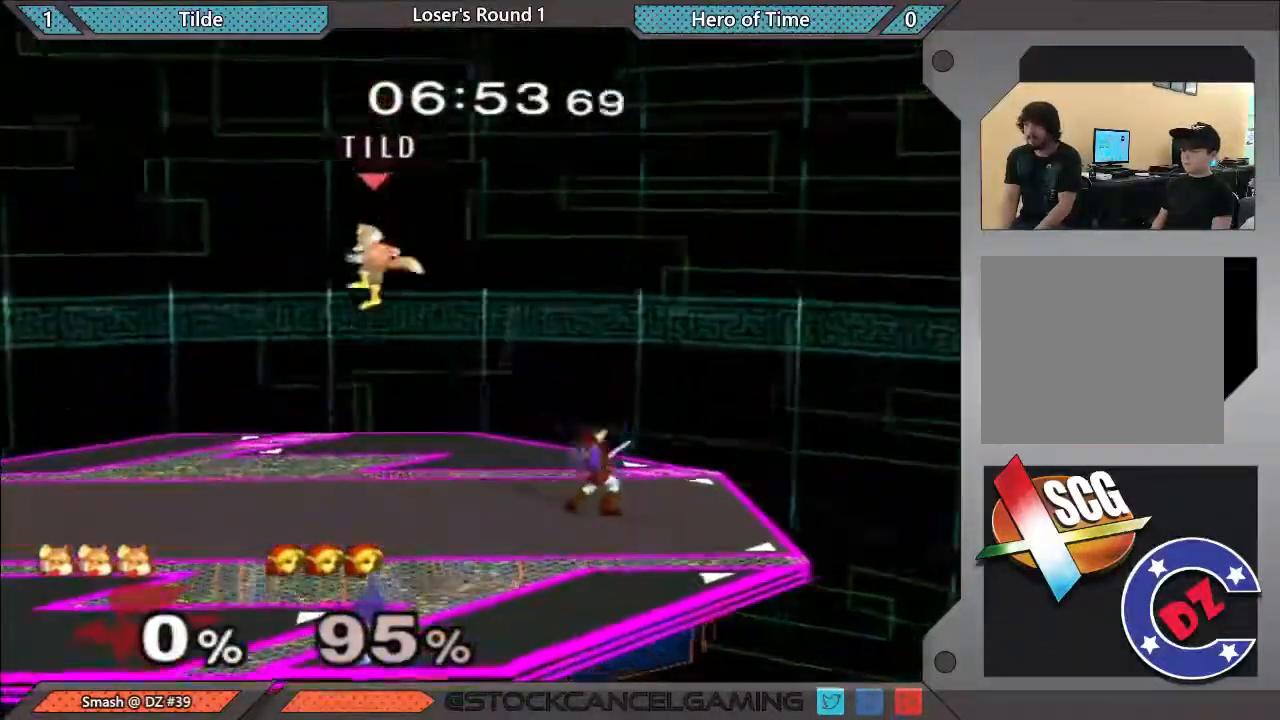
{"buttons": ["Y"], "left_stick": "center", "right_stick": "center", "events": [[100, "left_stick", "center"], [333, "left_stick", "right"], [367, "Y", "down"], [500, "left_stick", "center"]]}
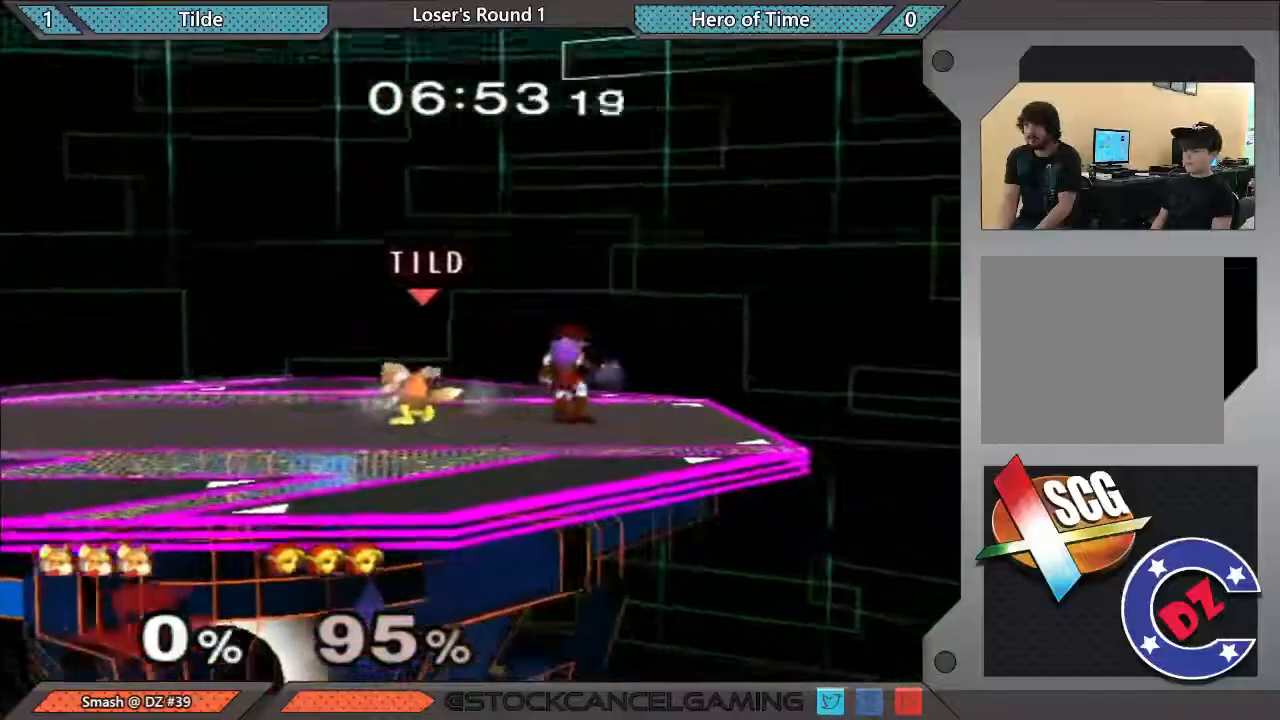
{"buttons": [], "left_stick": "center", "right_stick": "center", "events": [[83, "Y", "up"], [183, "left_stick", "left"], [467, "left_stick", "center"]]}
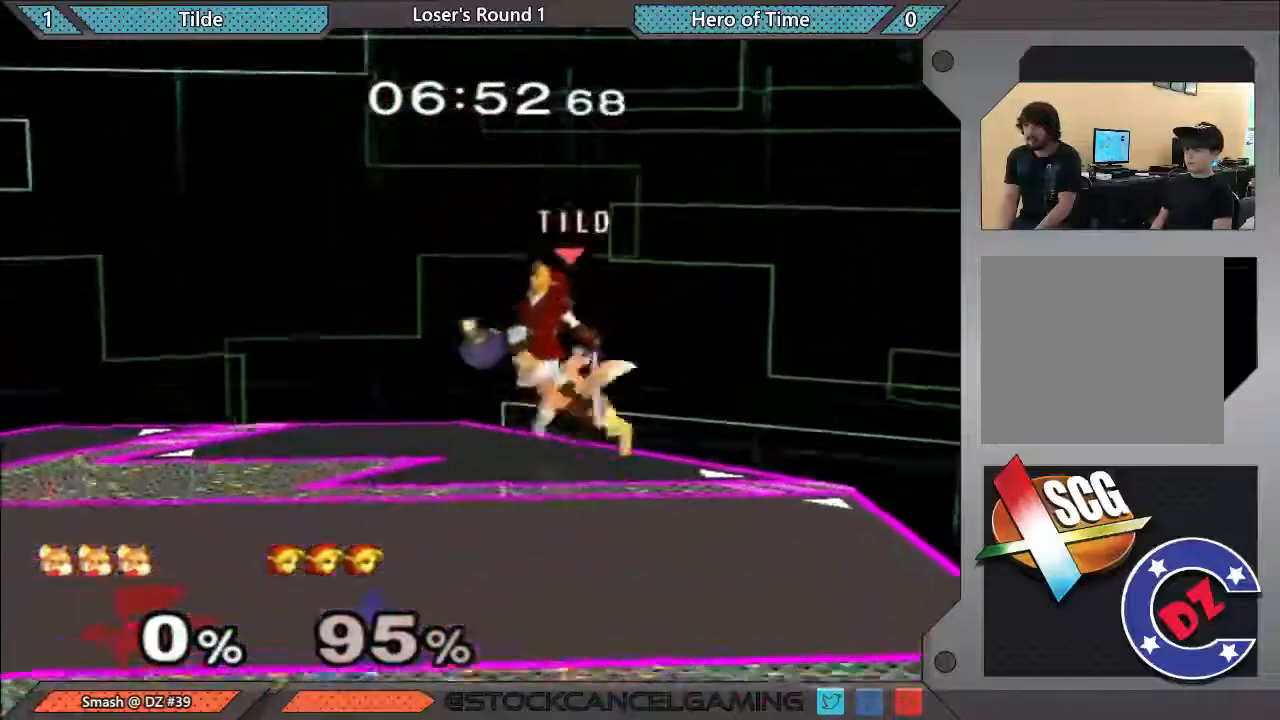
{"buttons": [], "left_stick": "up-right", "right_stick": "center", "events": [[117, "left_stick", "left"], [217, "Y", "down"], [217, "left_stick", "center"], [283, "Y", "up"], [317, "A", "down"], [500, "A", "up"], [500, "left_stick", "up-right"]]}
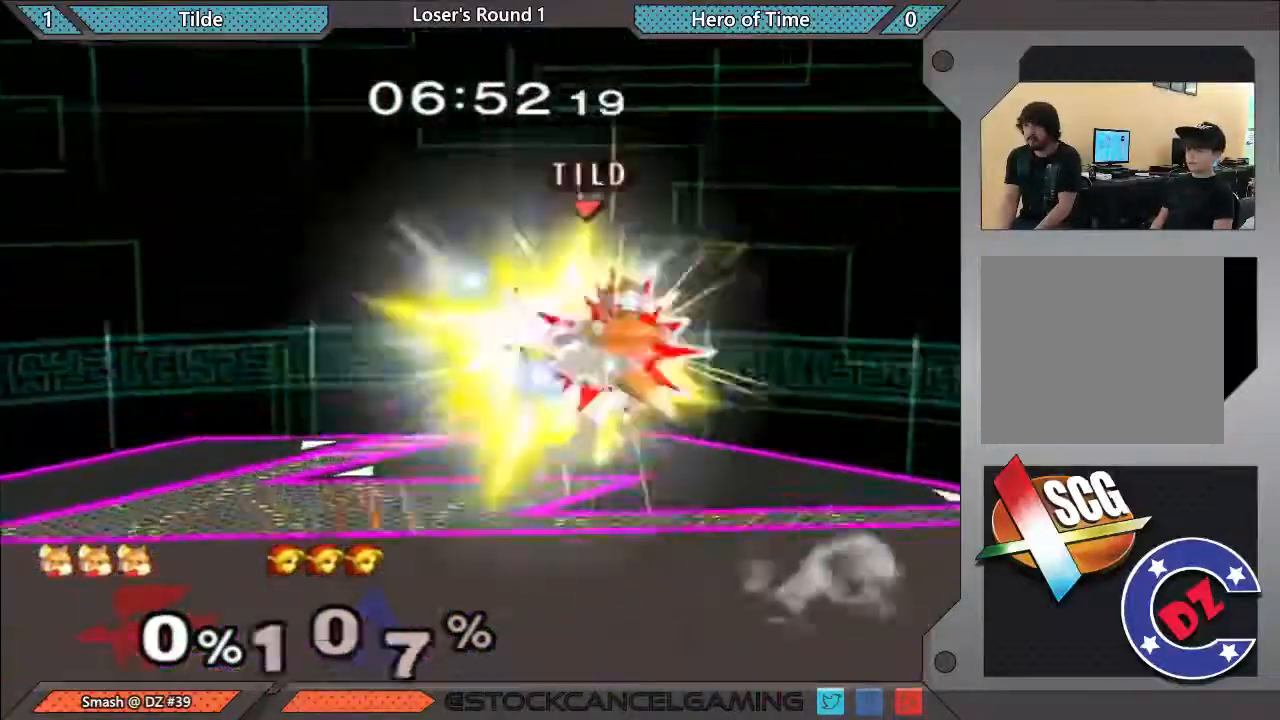
{"buttons": [], "left_stick": "center", "right_stick": "center", "events": [[233, "left_stick", "center"]]}
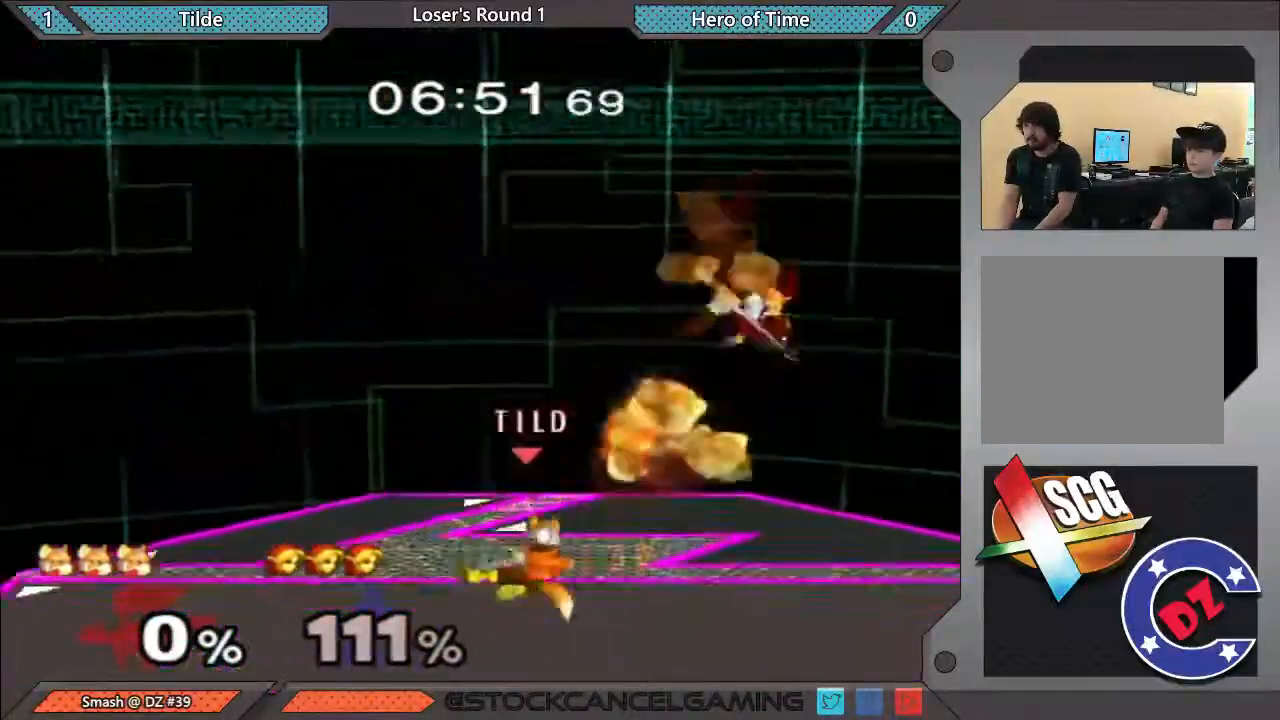
{"buttons": [], "left_stick": "right", "right_stick": "center", "events": [[300, "left_stick", "right"], [417, "Y", "down"], [450, "Y", "up"]]}
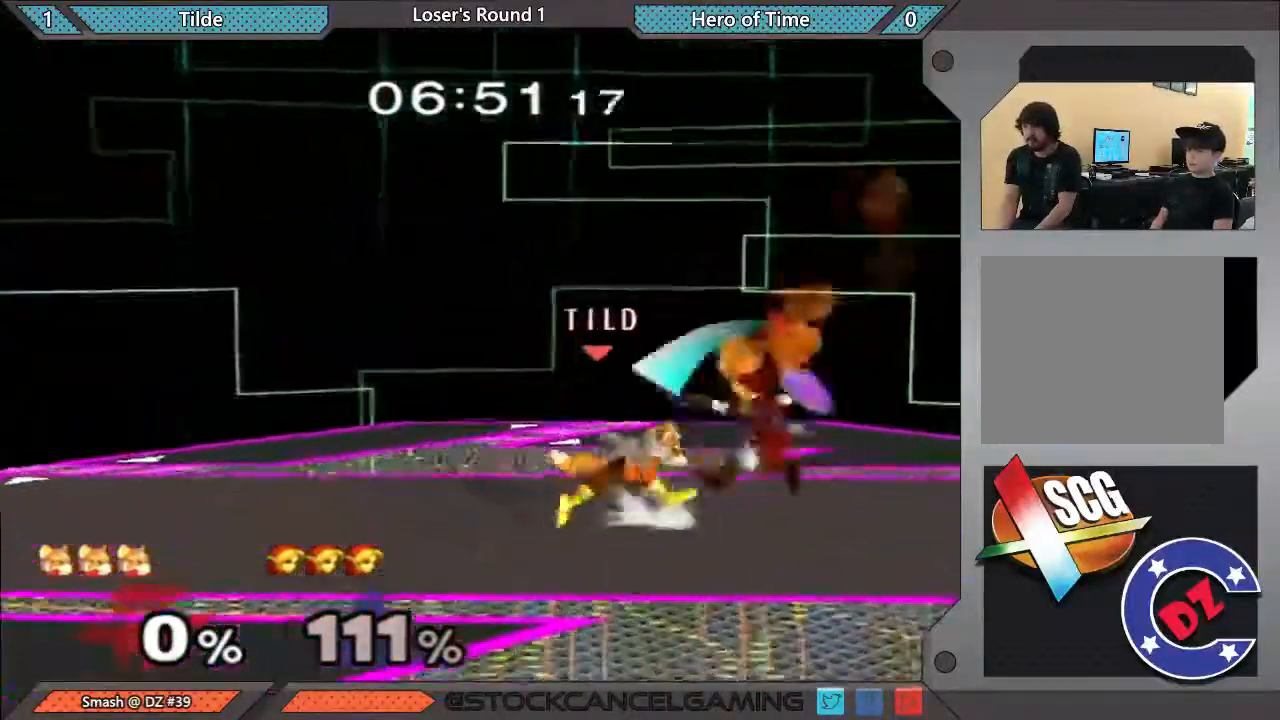
{"buttons": [], "left_stick": "center", "right_stick": "center", "events": [[217, "right_stick", "left"], [300, "right_stick", "center"], [350, "left_stick", "center"]]}
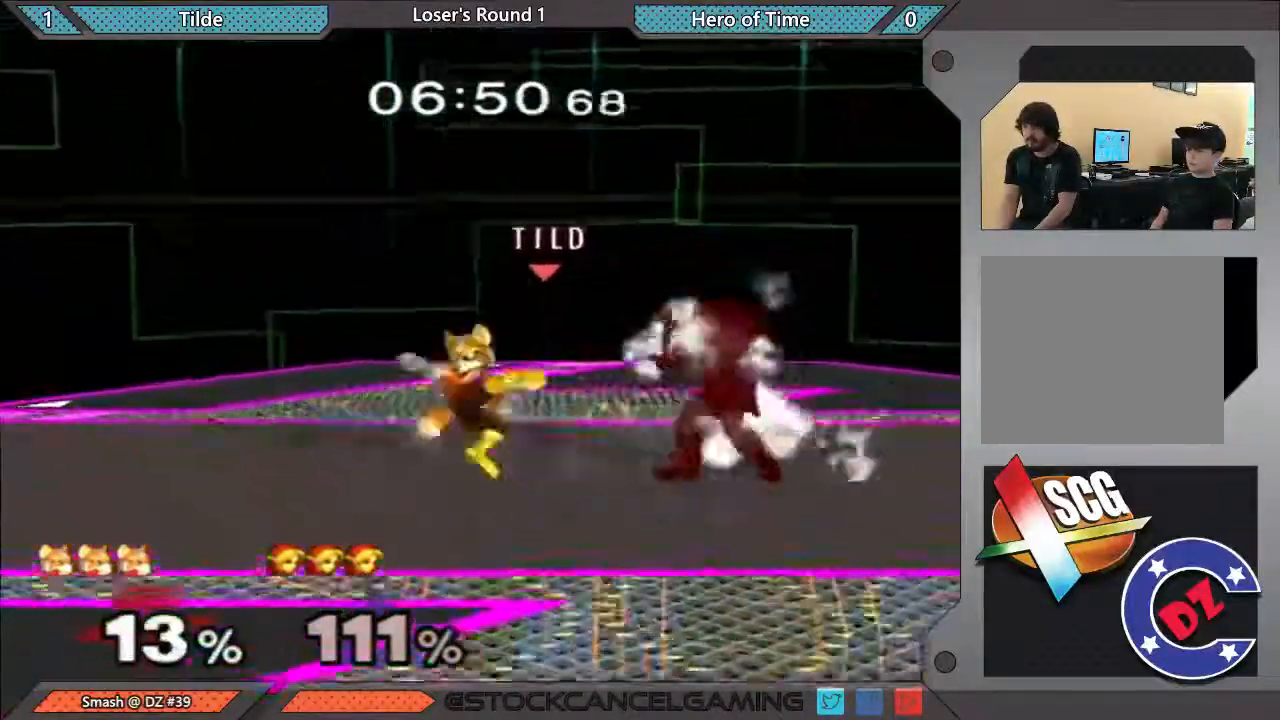
{"buttons": [], "left_stick": "center", "right_stick": "center", "events": []}
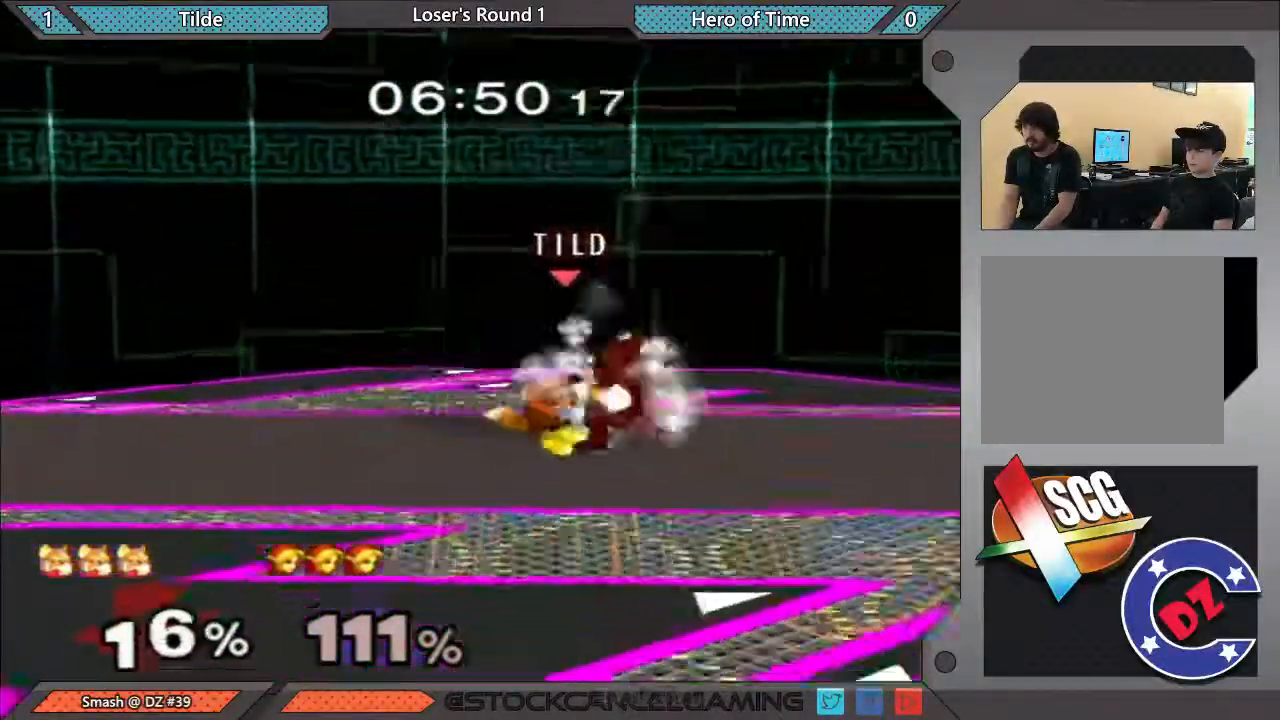
{"buttons": [], "left_stick": "up-left", "right_stick": "center", "events": [[167, "left_stick", "up"], [333, "left_stick", "up-left"]]}
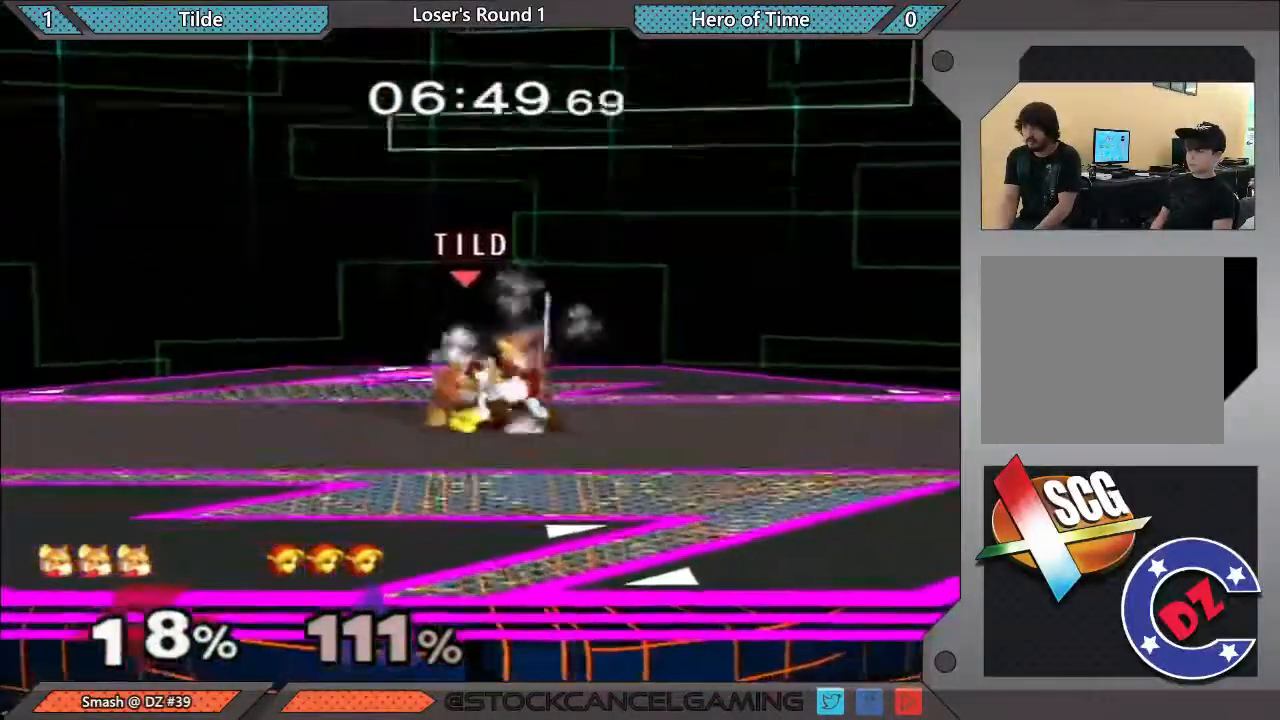
{"buttons": [], "left_stick": "up-left", "right_stick": "center", "events": [[300, "left_stick", "up-right"], [483, "left_stick", "up-left"]]}
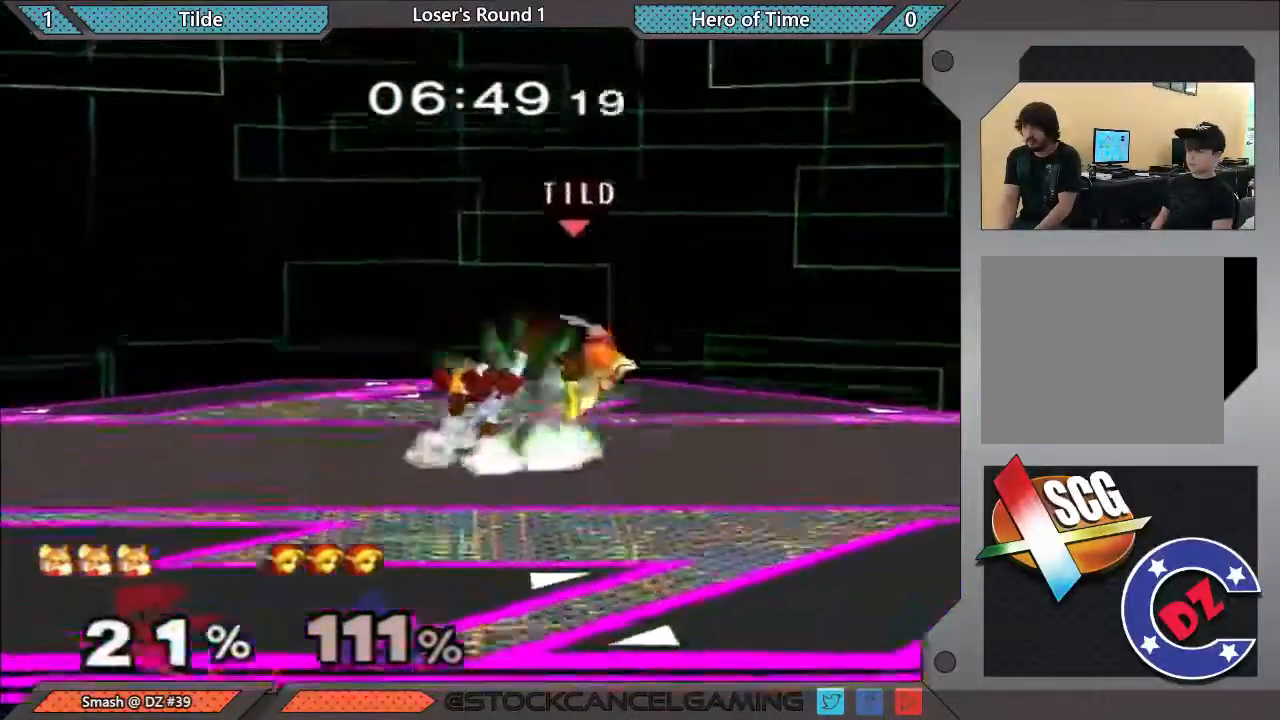
{"buttons": [], "left_stick": "center", "right_stick": "center", "events": [[200, "left_stick", "center"]]}
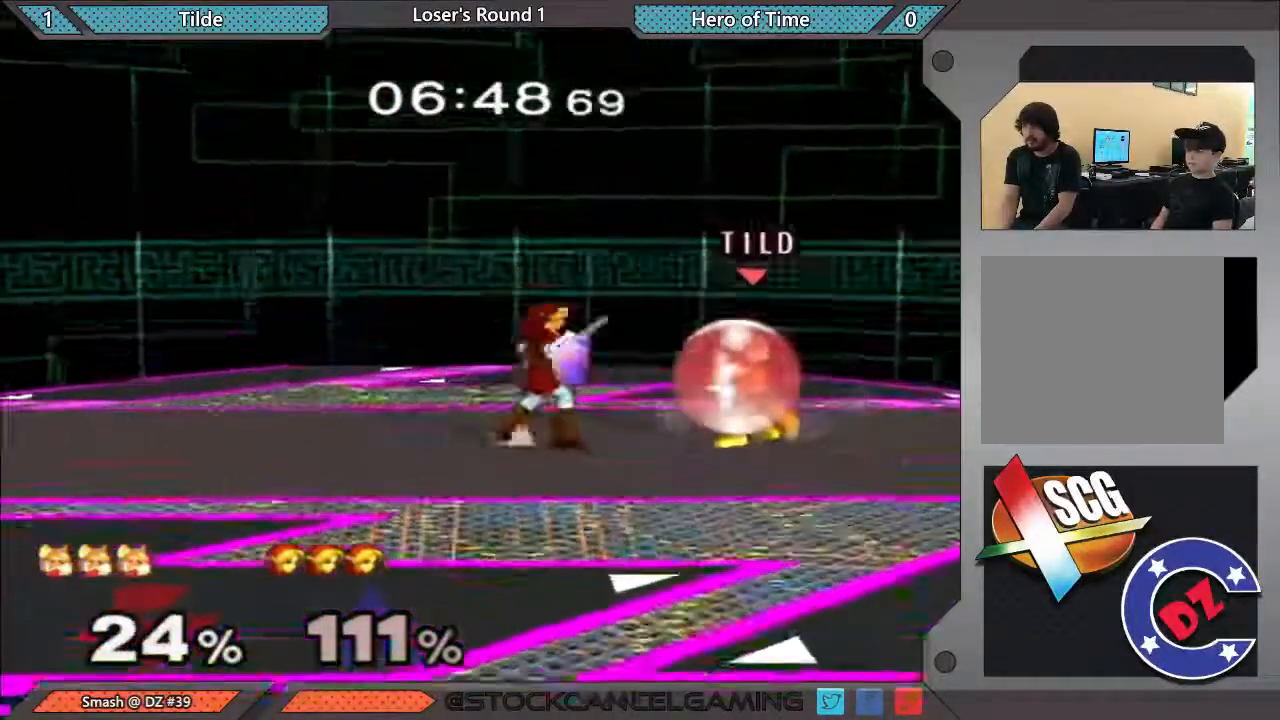
{"buttons": [], "left_stick": "right", "right_stick": "center", "events": [[50, "Y", "down"], [200, "left_stick", "left"], [283, "Y", "up"], [383, "left_stick", "center"], [450, "left_stick", "right"]]}
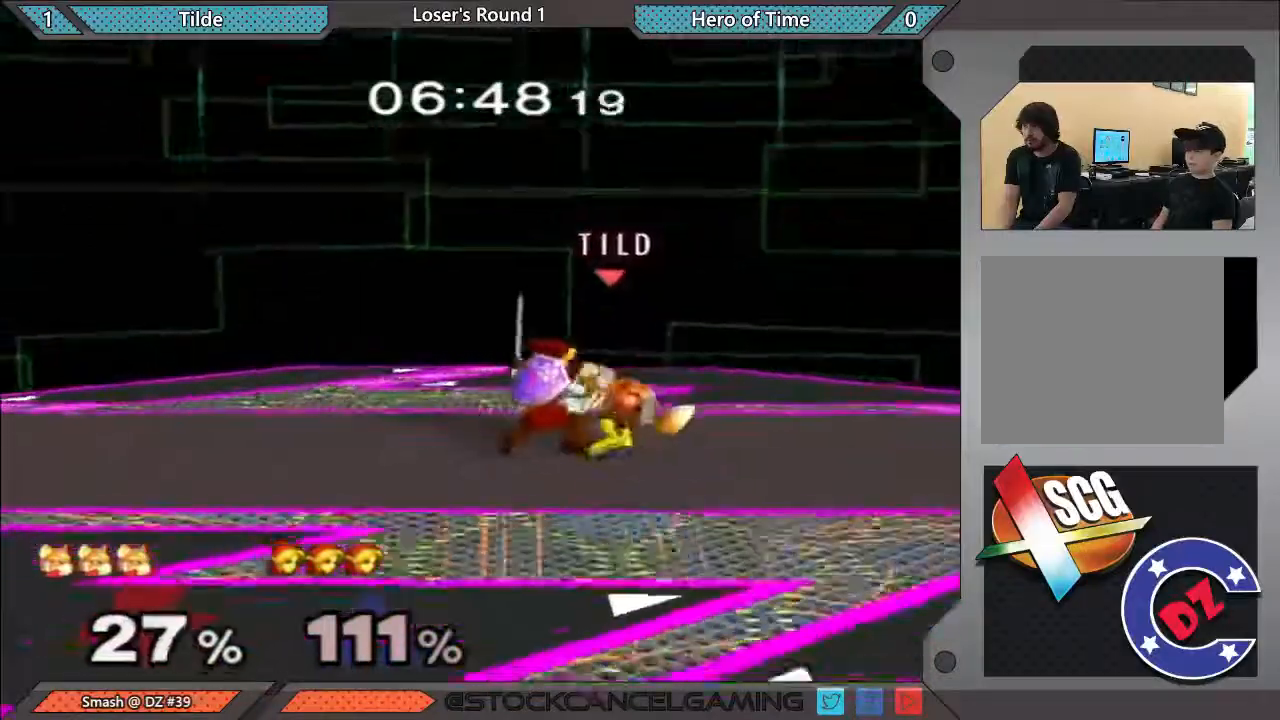
{"buttons": [], "left_stick": "left", "right_stick": "center", "events": [[167, "left_stick", "left"]]}
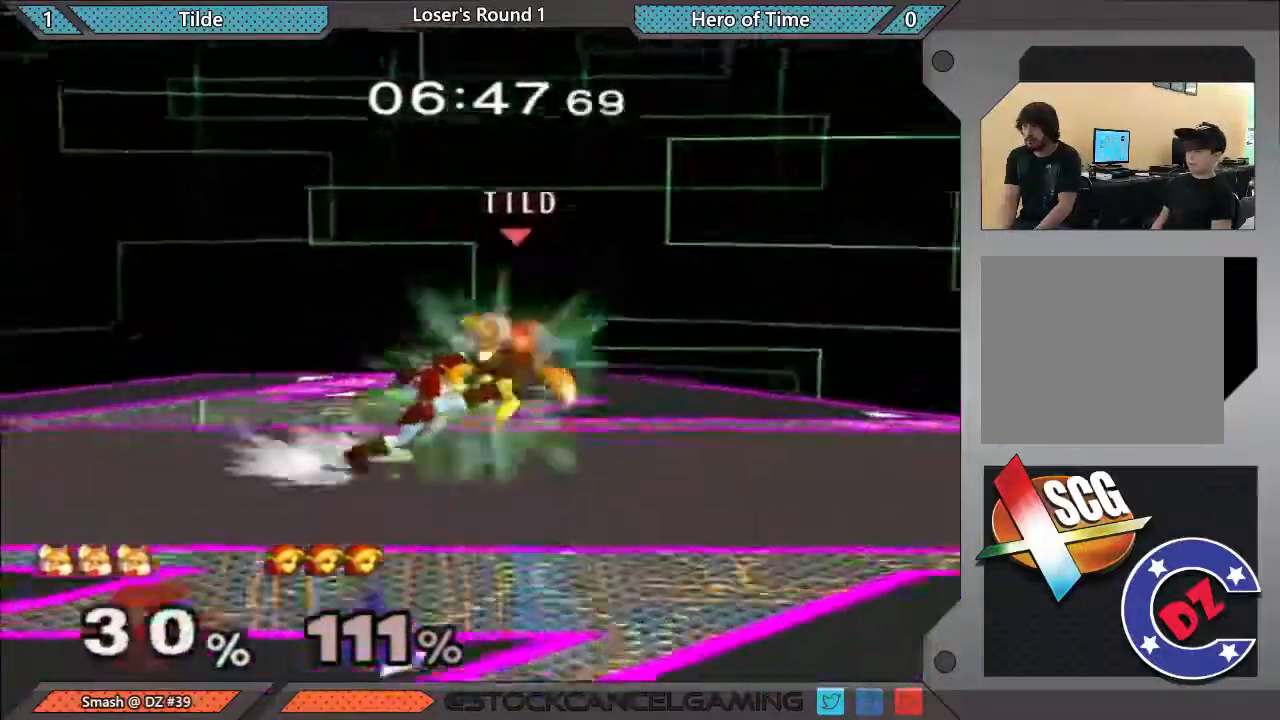
{"buttons": [], "left_stick": "center", "right_stick": "center", "events": [[133, "left_stick", "center"], [317, "left_stick", "right"], [500, "left_stick", "center"]]}
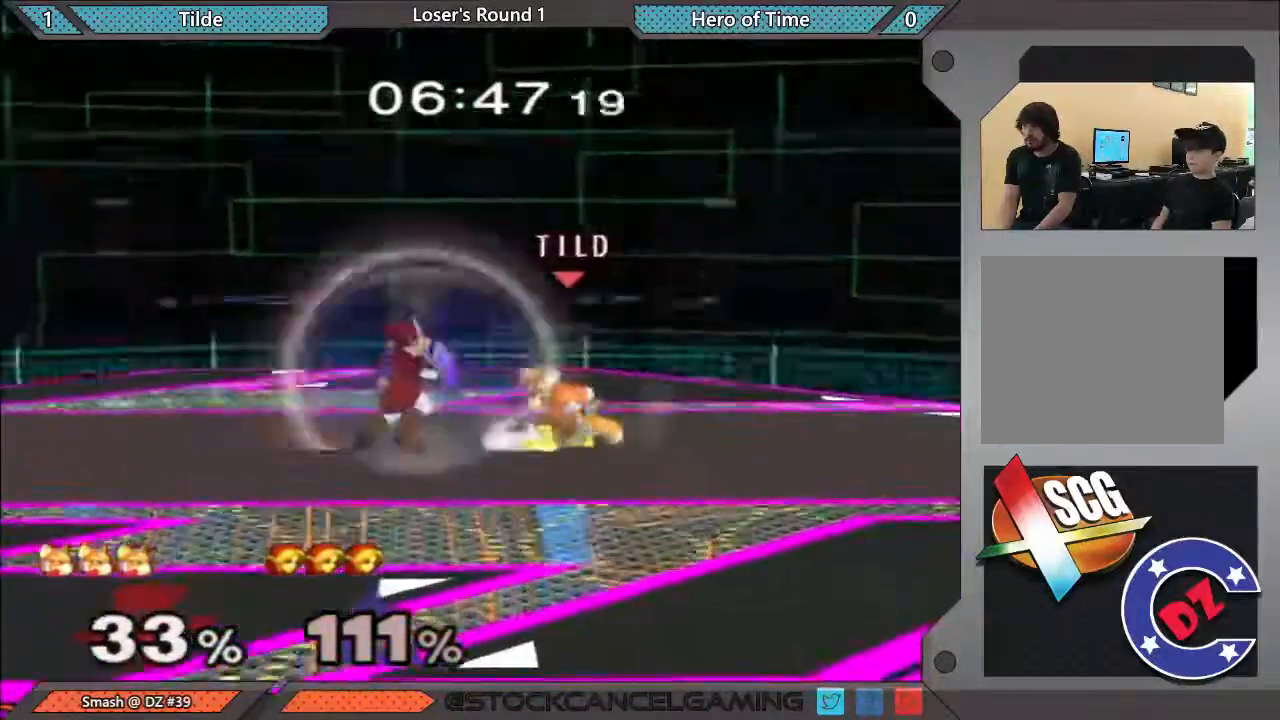
{"buttons": [], "left_stick": "center", "right_stick": "center", "events": []}
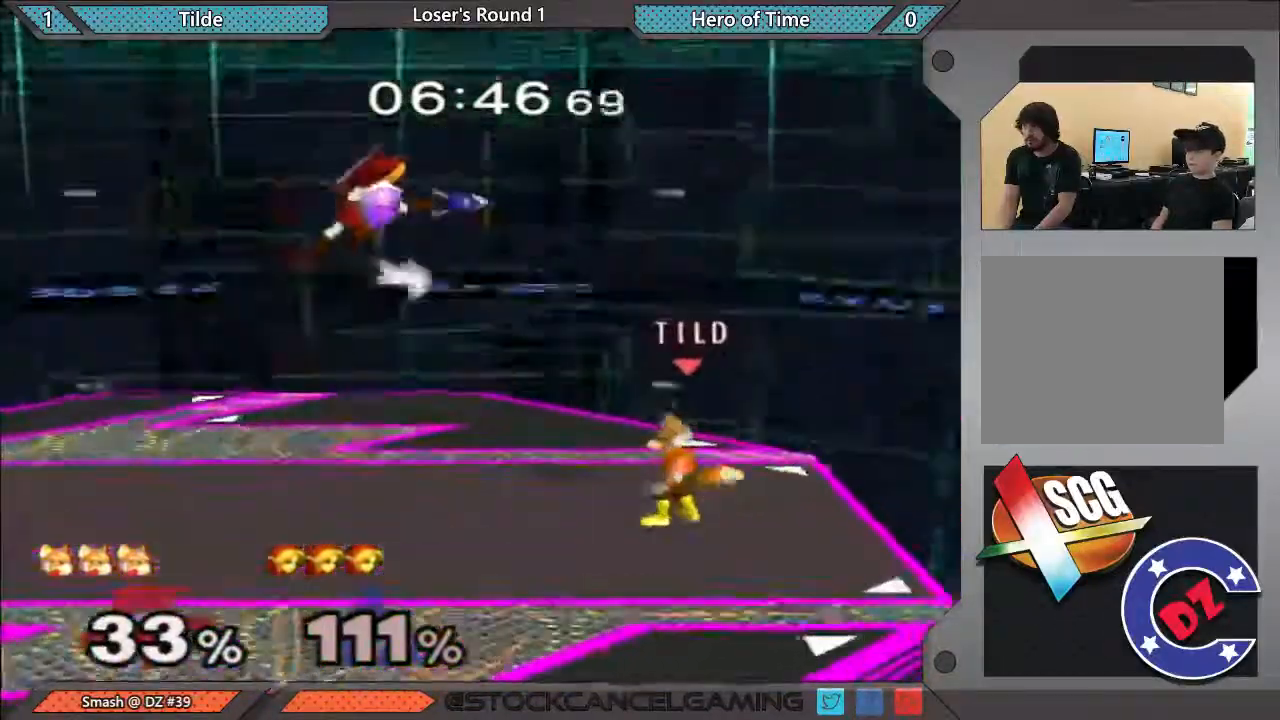
{"buttons": ["A"], "left_stick": "center", "right_stick": "center", "events": [[300, "left_stick", "left"], [367, "Y", "down"], [400, "Y", "up"], [467, "A", "down"], [467, "left_stick", "center"]]}
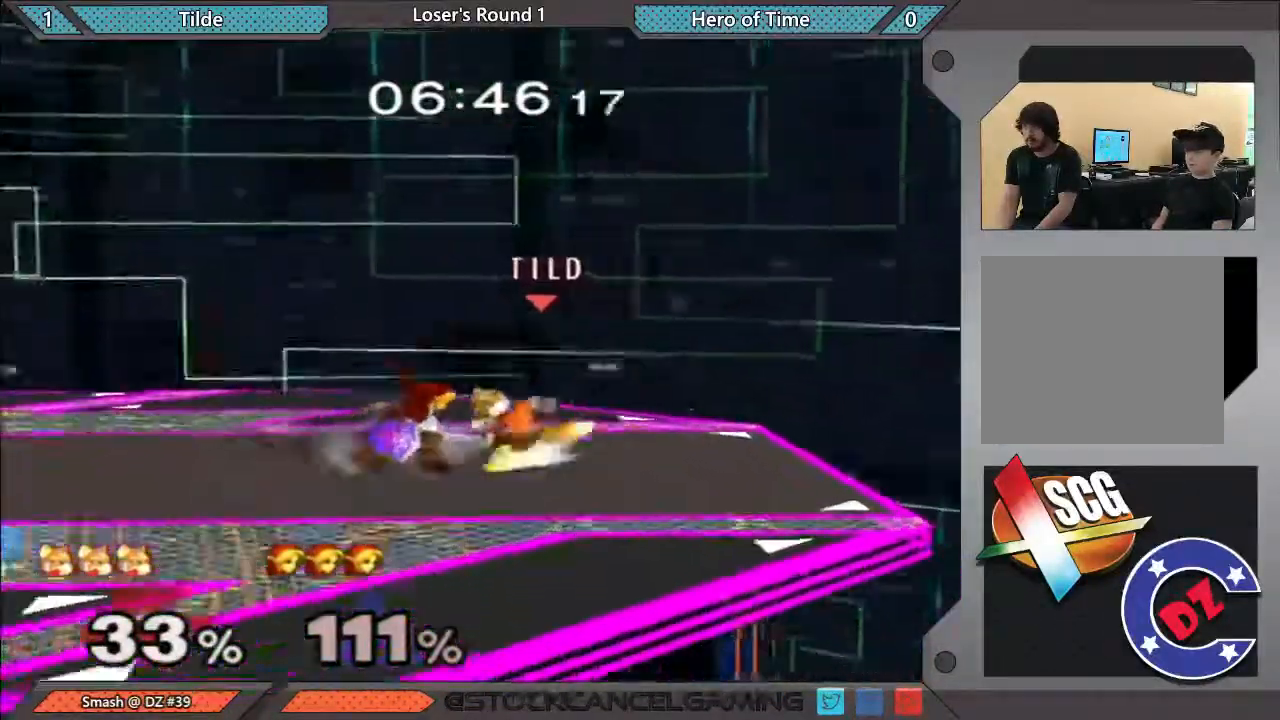
{"buttons": [], "left_stick": "down", "right_stick": "center", "events": [[167, "left_stick", "up-left"], [183, "A", "up"], [283, "left_stick", "center"], [350, "left_stick", "down"]]}
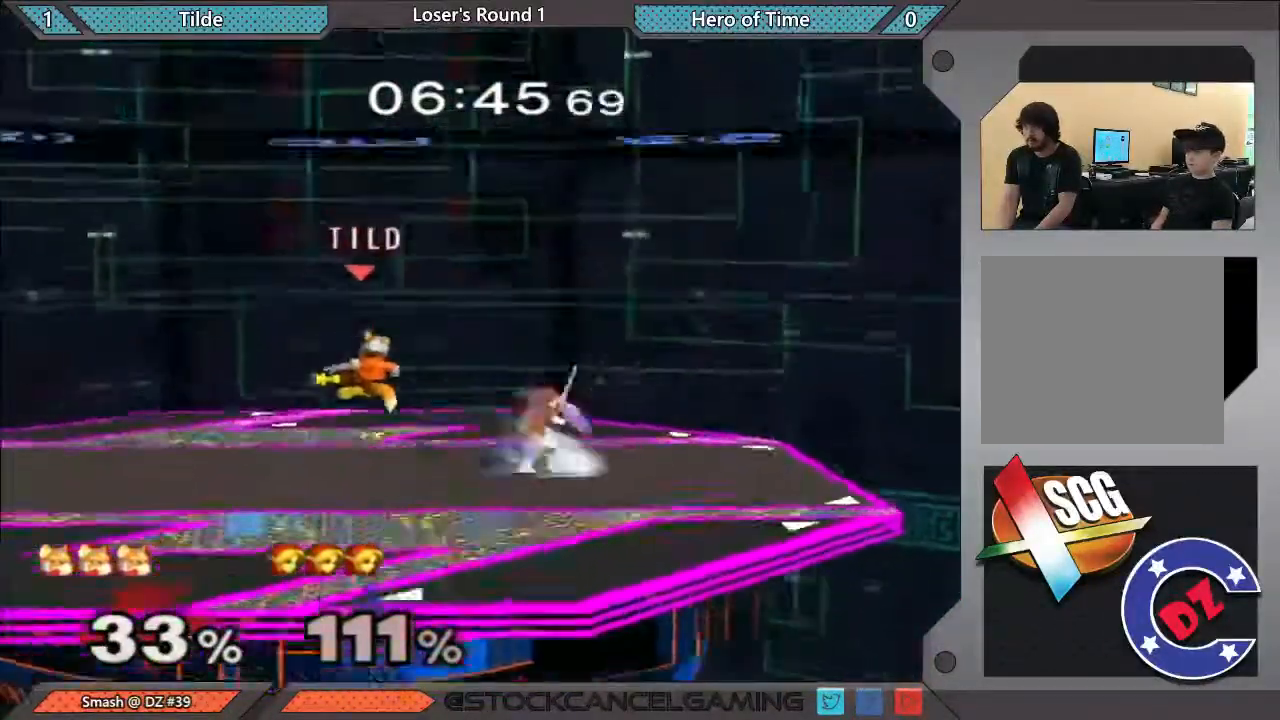
{"buttons": [], "left_stick": "center", "right_stick": "center", "events": [[17, "left_stick", "center"], [250, "left_stick", "left"], [383, "left_stick", "center"]]}
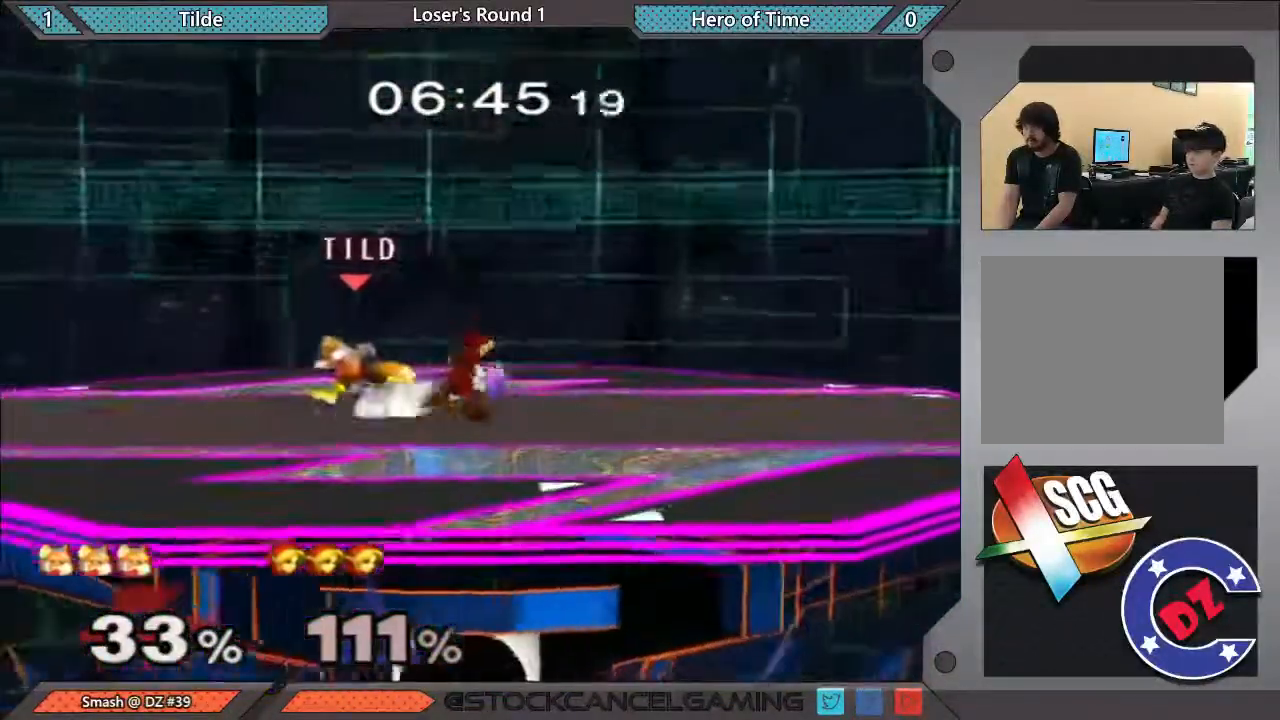
{"buttons": [], "left_stick": "down", "right_stick": "center", "events": [[117, "left_stick", "right"], [500, "left_stick", "down"]]}
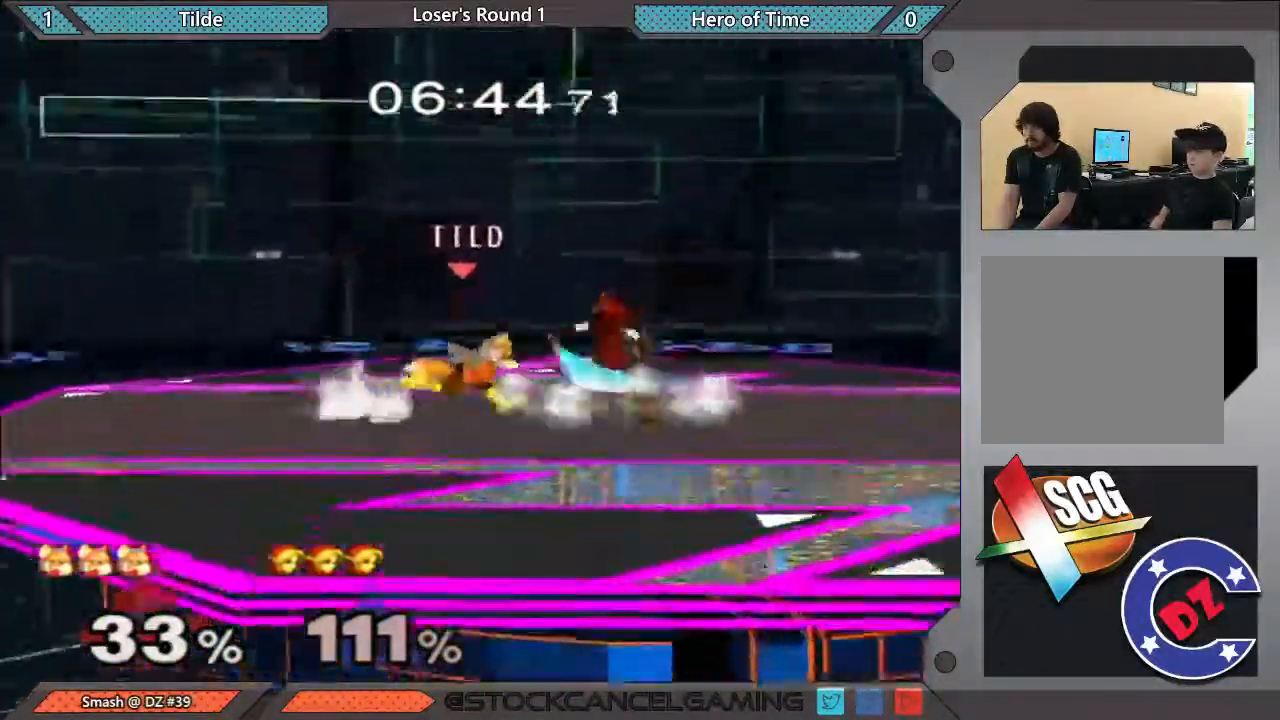
{"buttons": ["Y"], "left_stick": "center", "right_stick": "center", "events": [[117, "left_stick", "center"], [500, "Y", "down"]]}
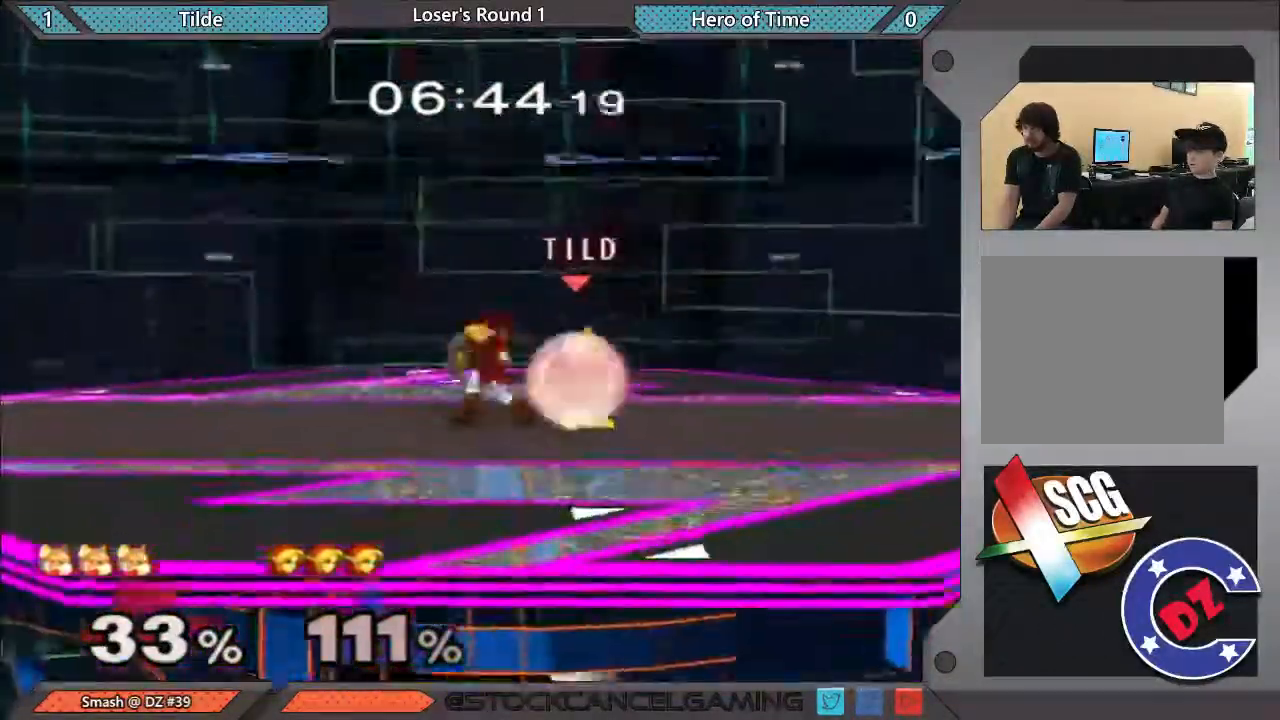
{"buttons": [], "left_stick": "center", "right_stick": "center", "events": [[217, "left_stick", "left"], [250, "Y", "up"], [433, "left_stick", "center"]]}
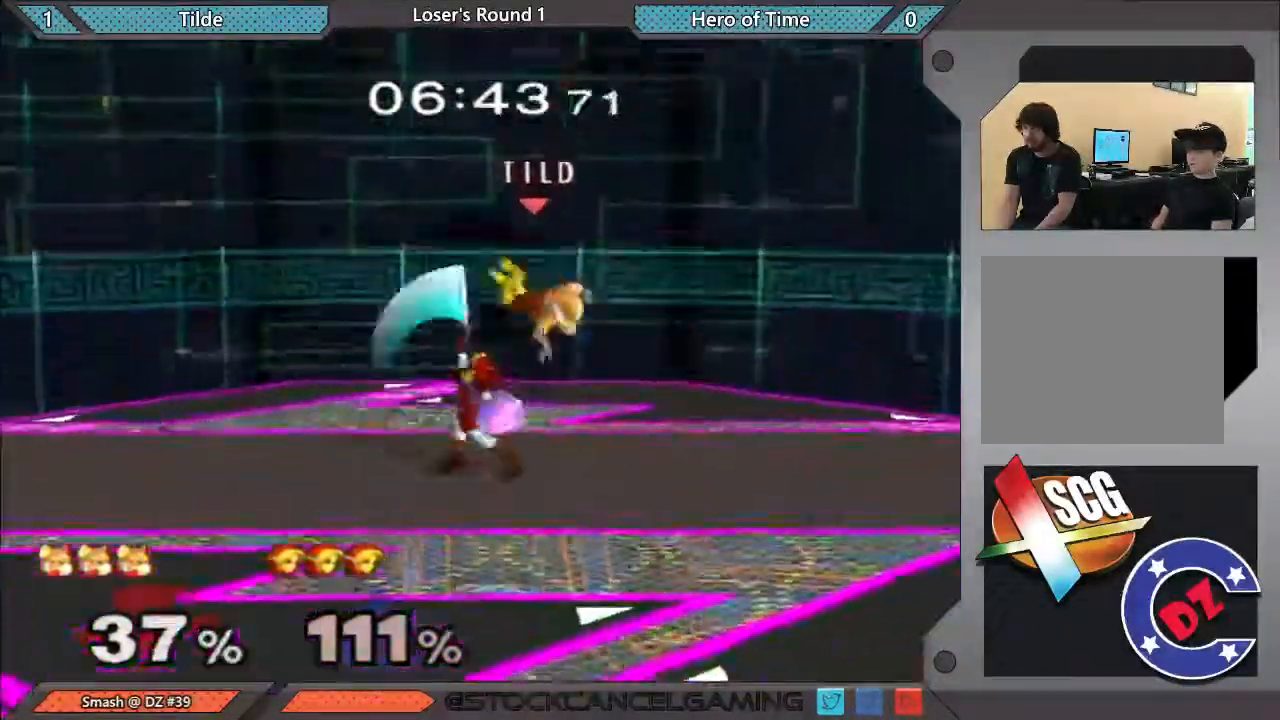
{"buttons": [], "left_stick": "right", "right_stick": "center", "events": [[217, "left_stick", "right"]]}
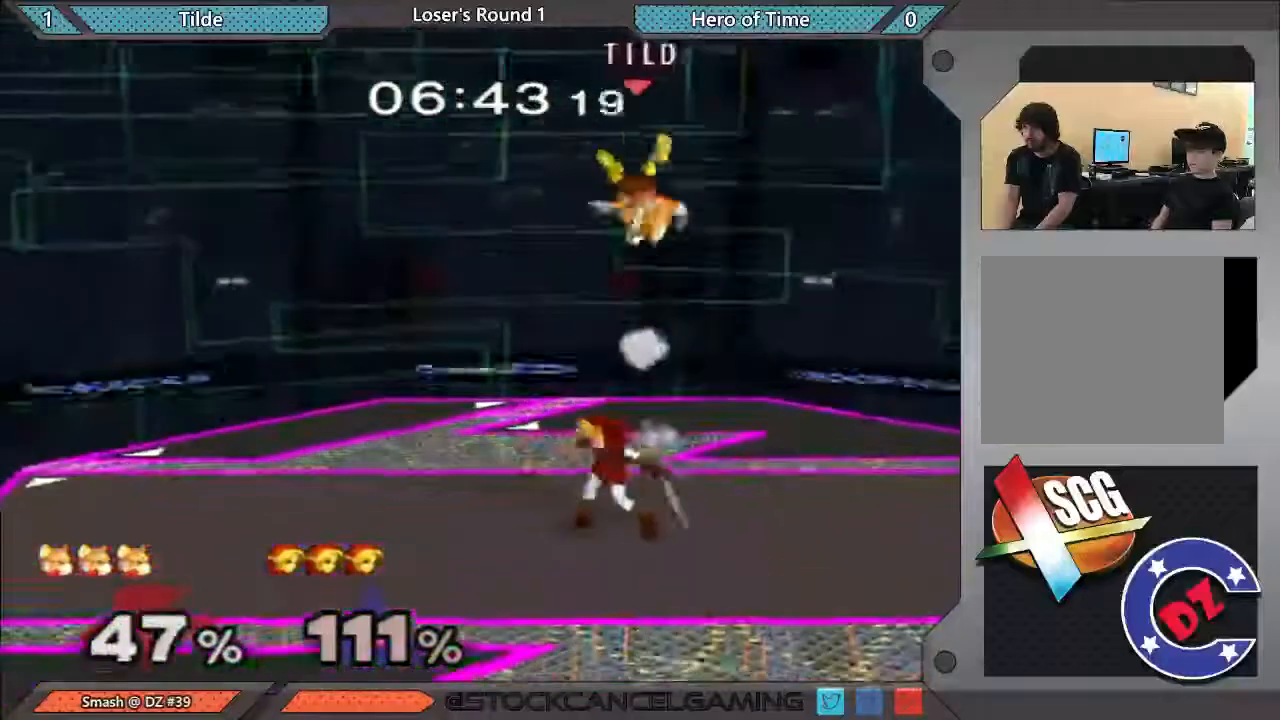
{"buttons": [], "left_stick": "right", "right_stick": "center", "events": []}
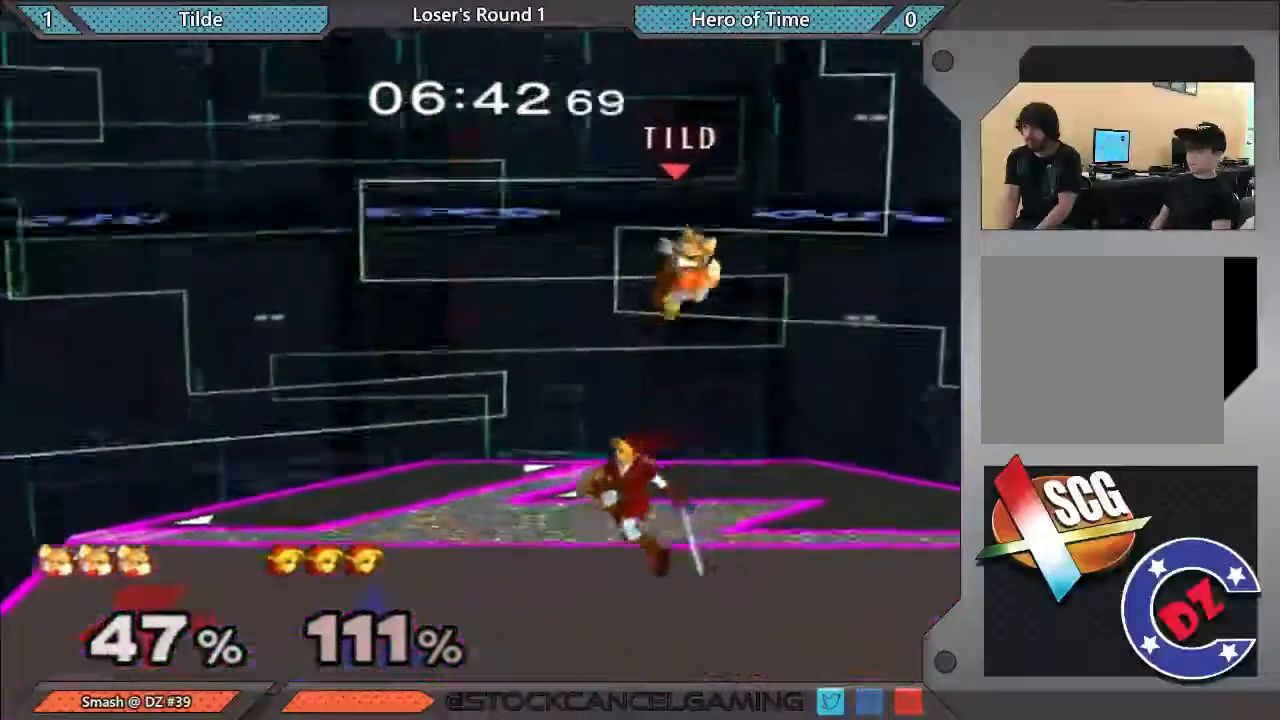
{"buttons": [], "left_stick": "center", "right_stick": "center", "events": [[33, "left_stick", "center"]]}